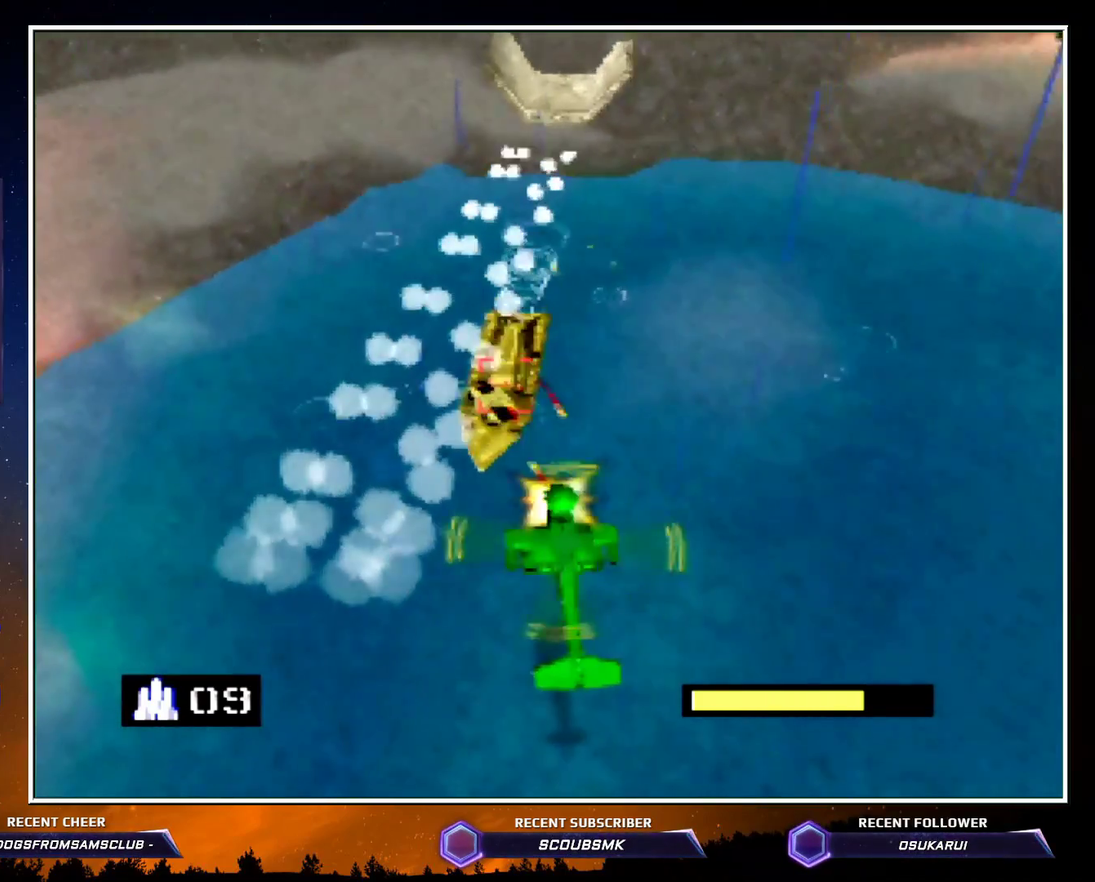
Gameplay with a controller (Nintendo layout); each line is a JSON object with the inputs held at the frame after it. "button_events" lists button changes between this image and that frame as [ms after this image, input, new state], when the widget could be followed in between (sticks are given only as held states). Not read: L3 R3 Z.
{"buttons": [], "left_stick": "down-left", "button_events": []}
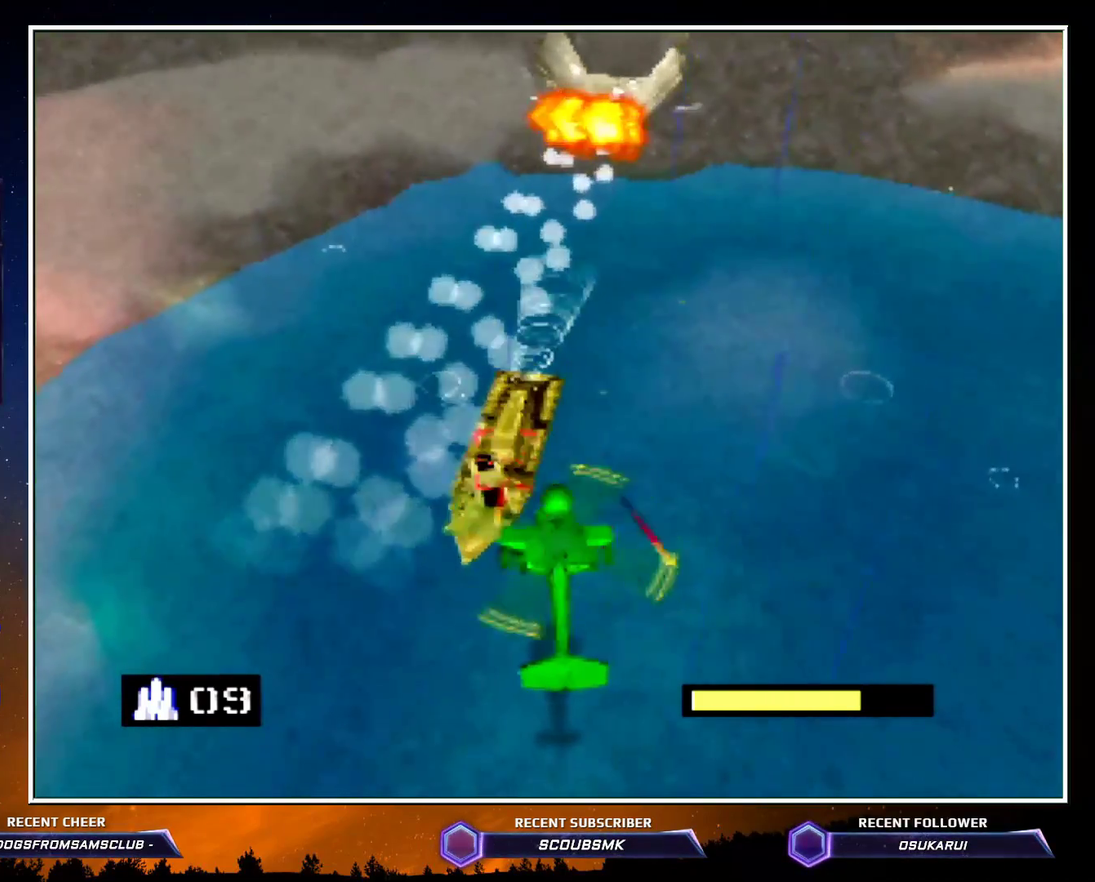
{"buttons": [], "left_stick": "center", "button_events": []}
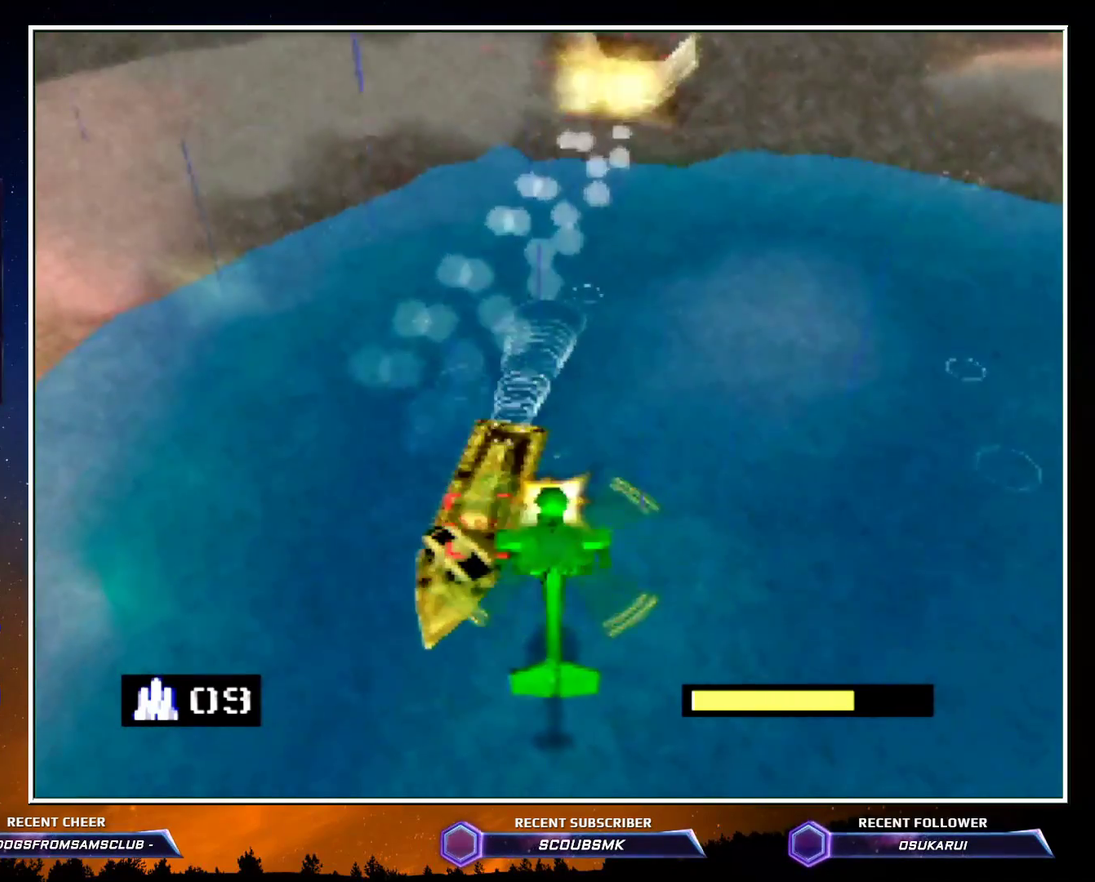
{"buttons": [], "left_stick": "down-left", "button_events": []}
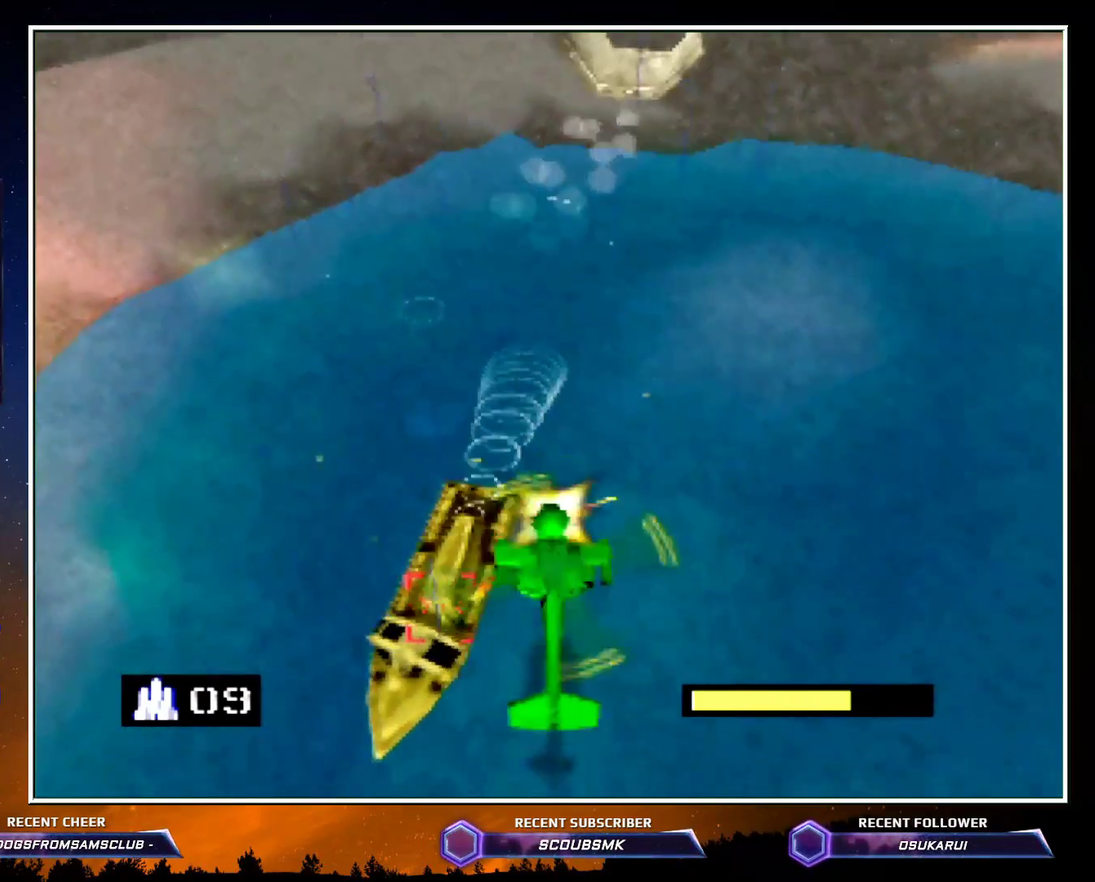
{"buttons": ["C_LEFT"], "left_stick": "down-left", "button_events": [[467, "C_LEFT", "down"]]}
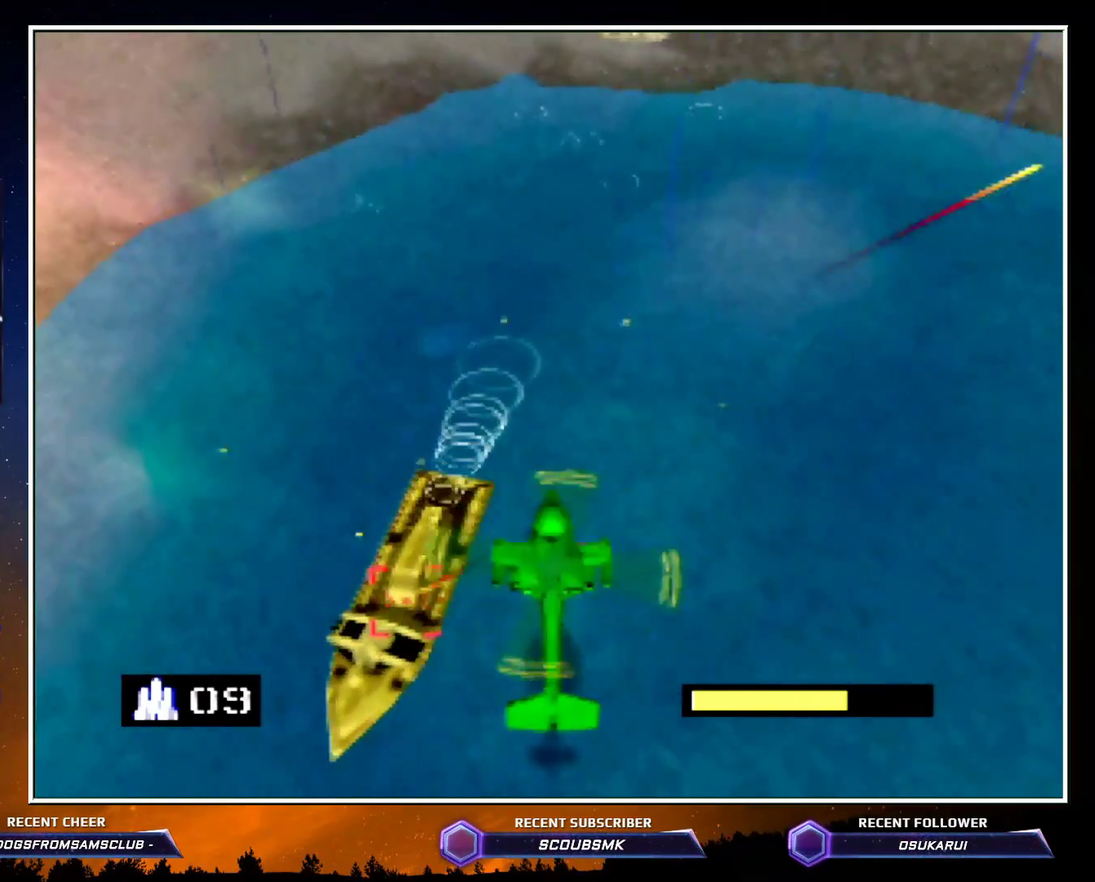
{"buttons": [], "left_stick": "down", "button_events": [[267, "C_LEFT", "up"]]}
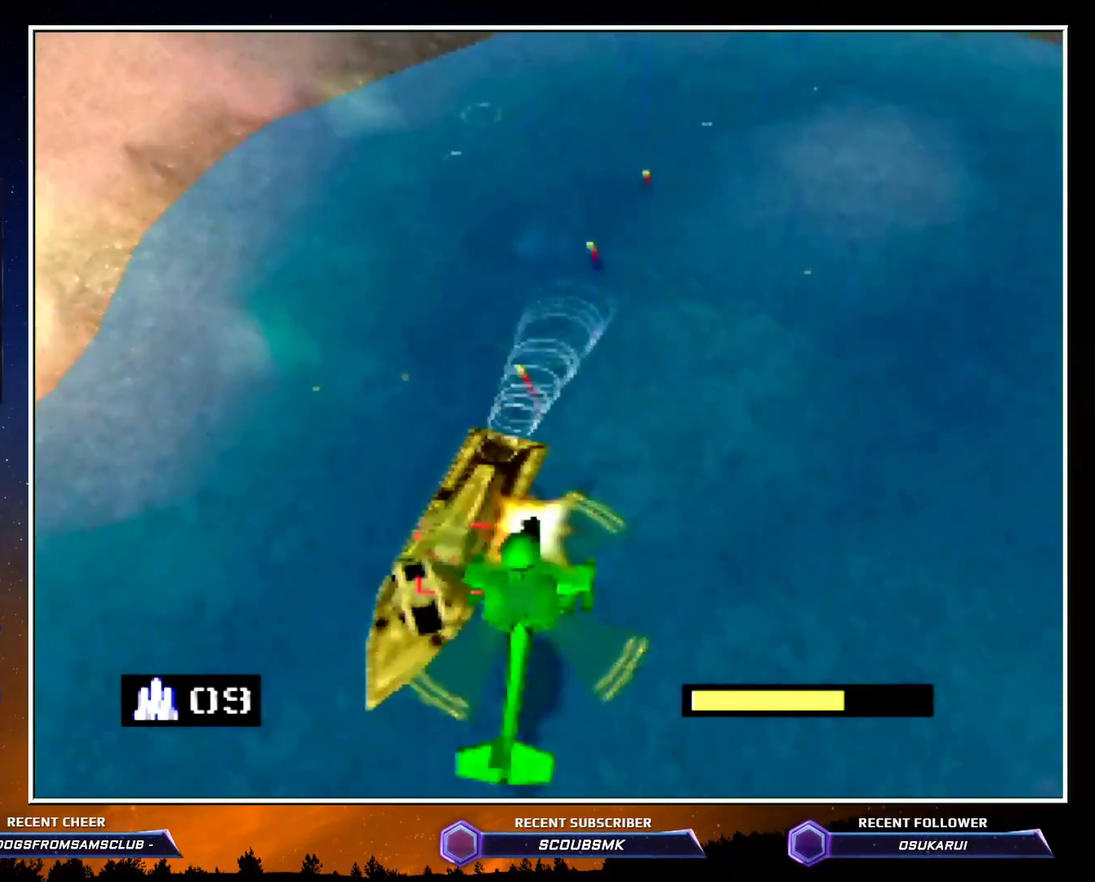
{"buttons": [], "left_stick": "down-left", "button_events": []}
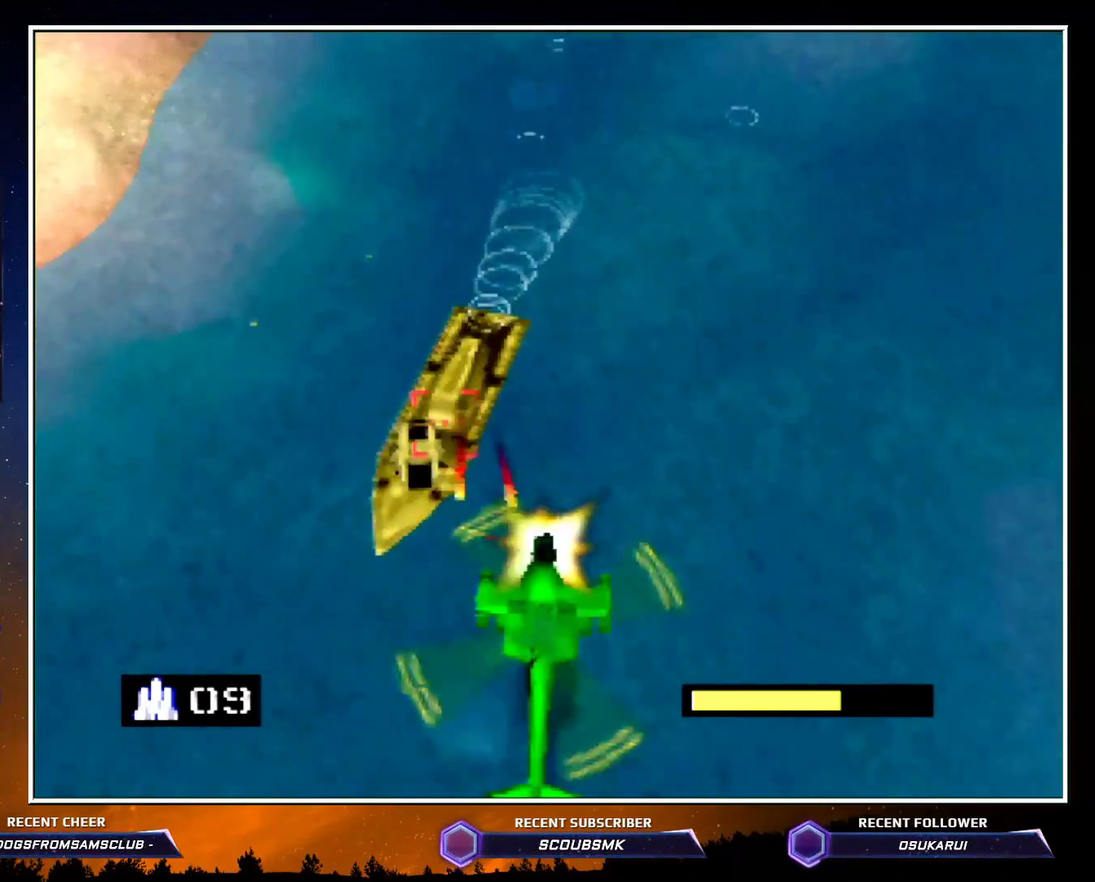
{"buttons": ["C_LEFT"], "left_stick": "down-left", "button_events": [[450, "C_LEFT", "down"]]}
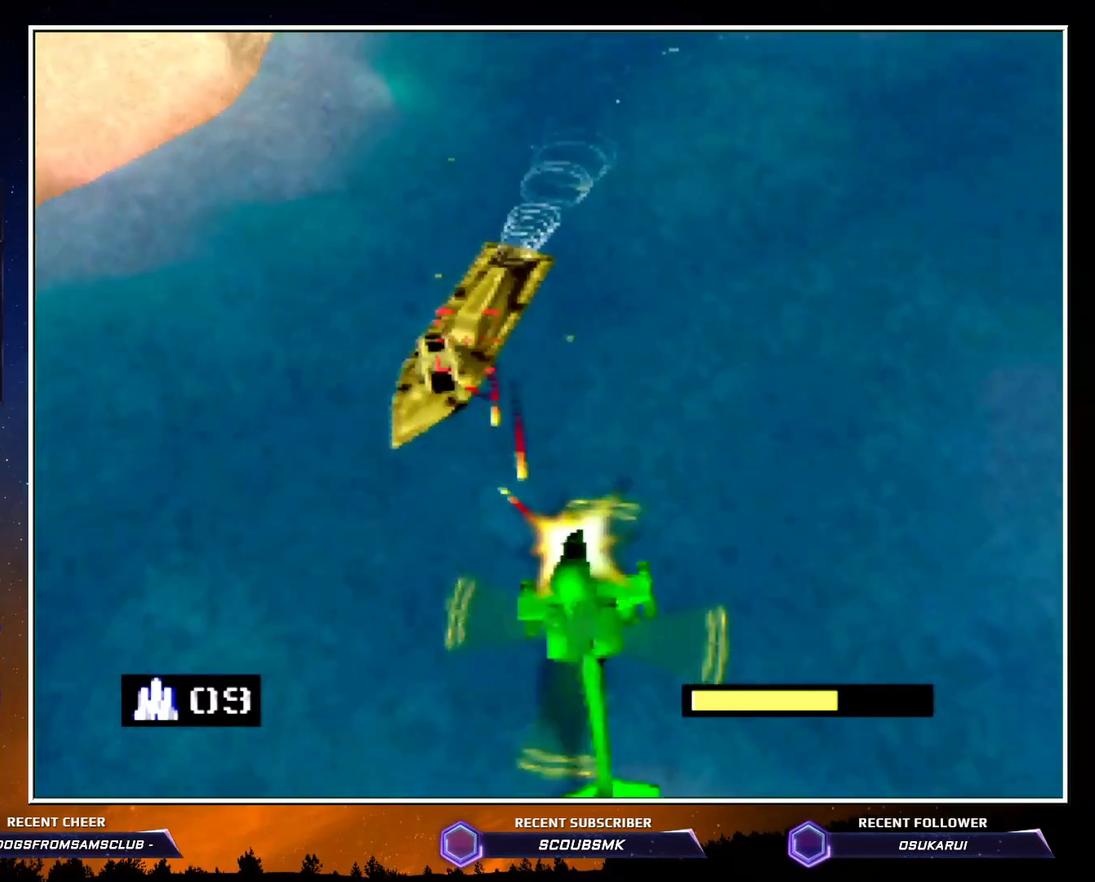
{"buttons": [], "left_stick": "center", "button_events": [[50, "C_LEFT", "up"]]}
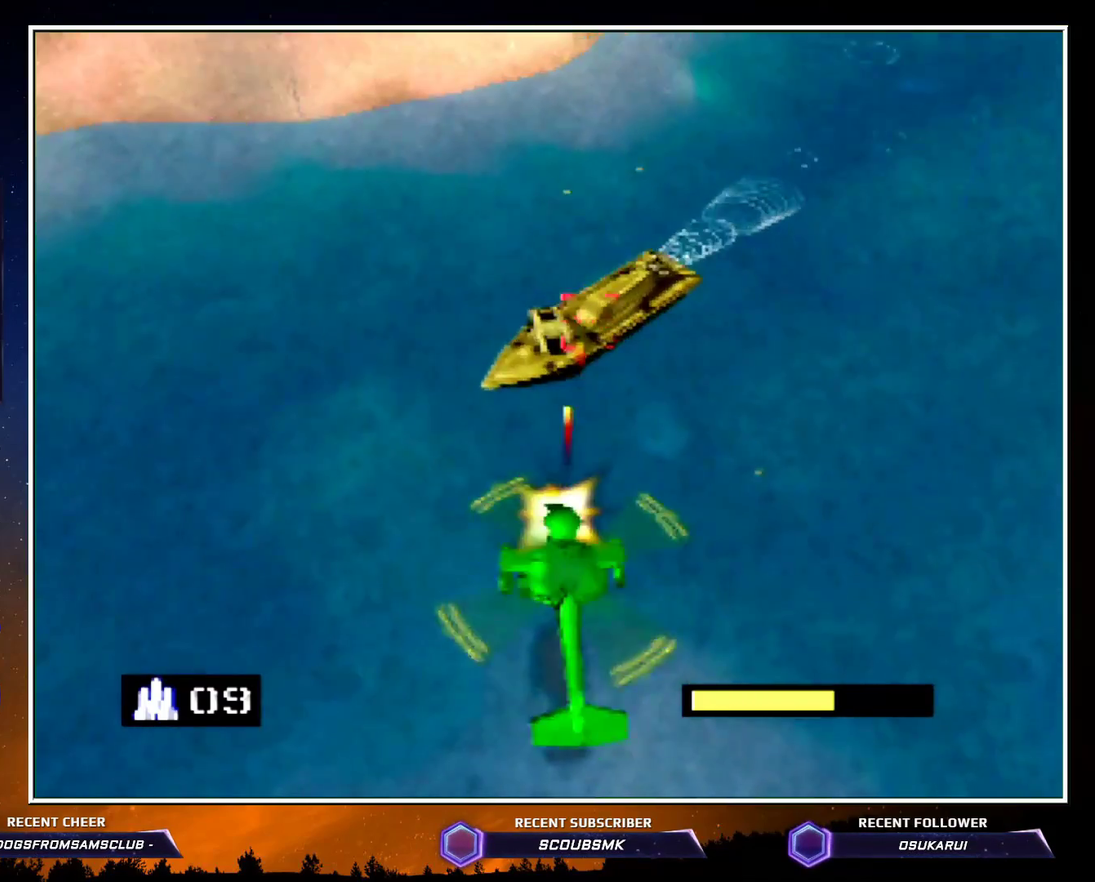
{"buttons": [], "left_stick": "down-left", "button_events": [[333, "C_LEFT", "down"], [450, "C_LEFT", "up"]]}
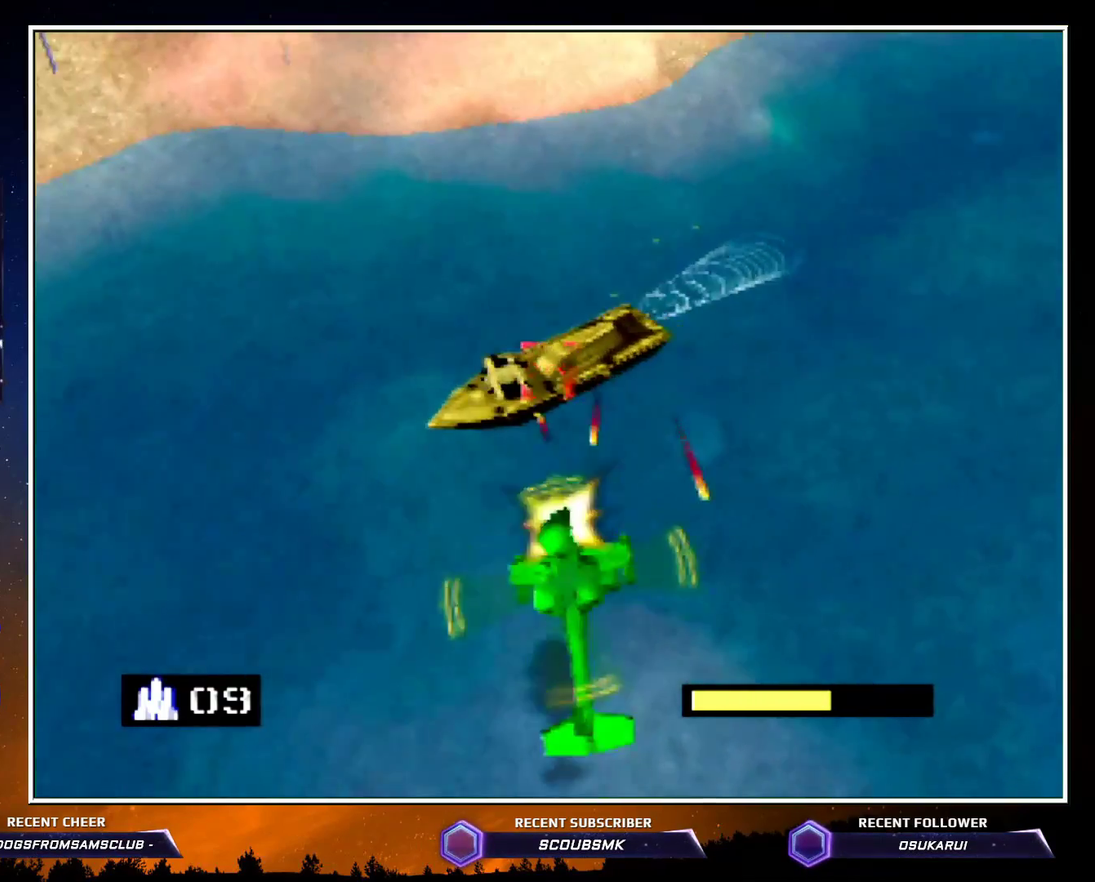
{"buttons": ["C_LEFT"], "left_stick": "left", "button_events": [[450, "C_LEFT", "down"]]}
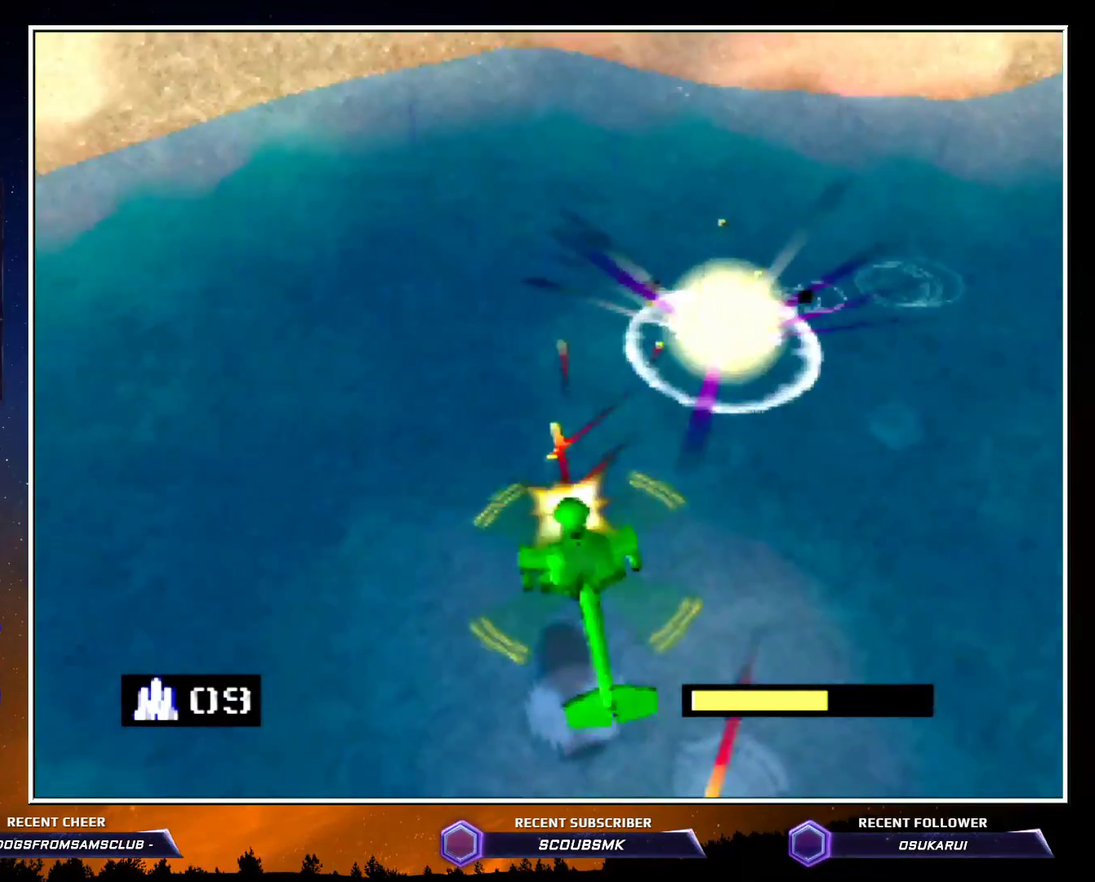
{"buttons": ["C_LEFT"], "left_stick": "left", "button_events": []}
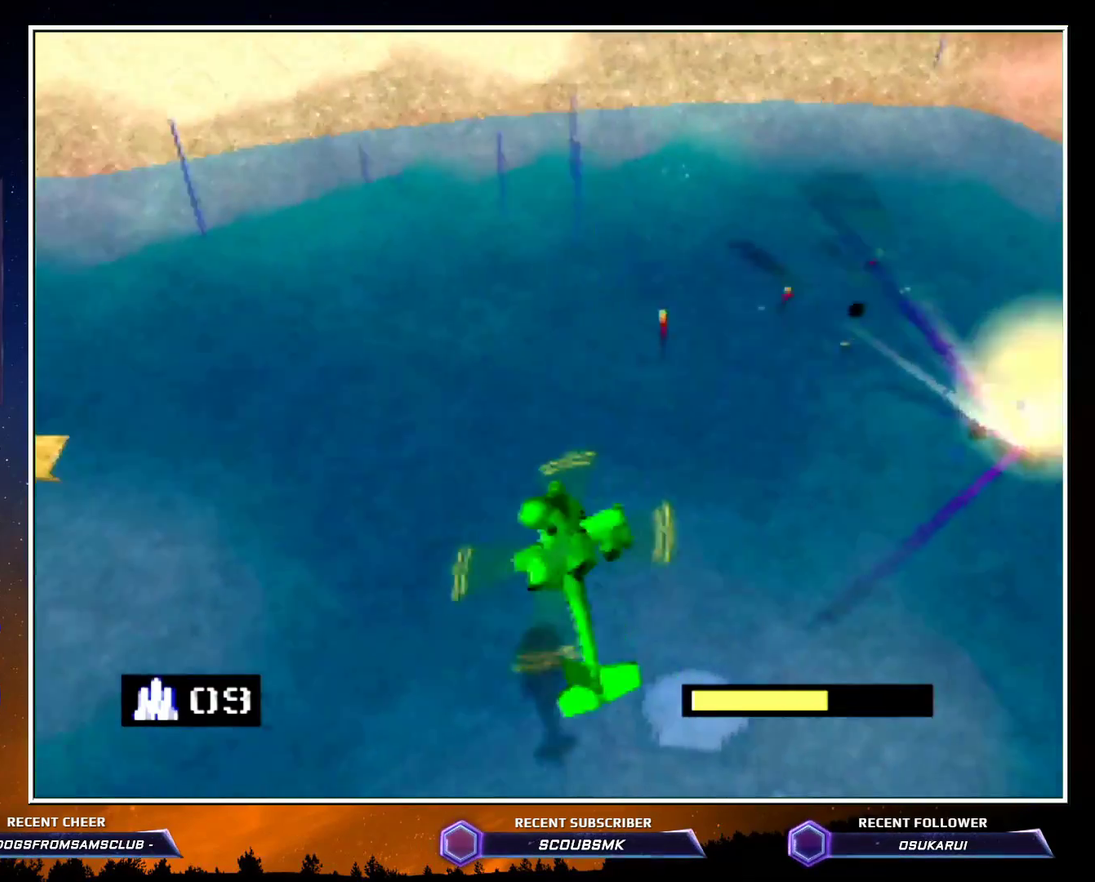
{"buttons": ["C_LEFT"], "left_stick": "up-left", "button_events": []}
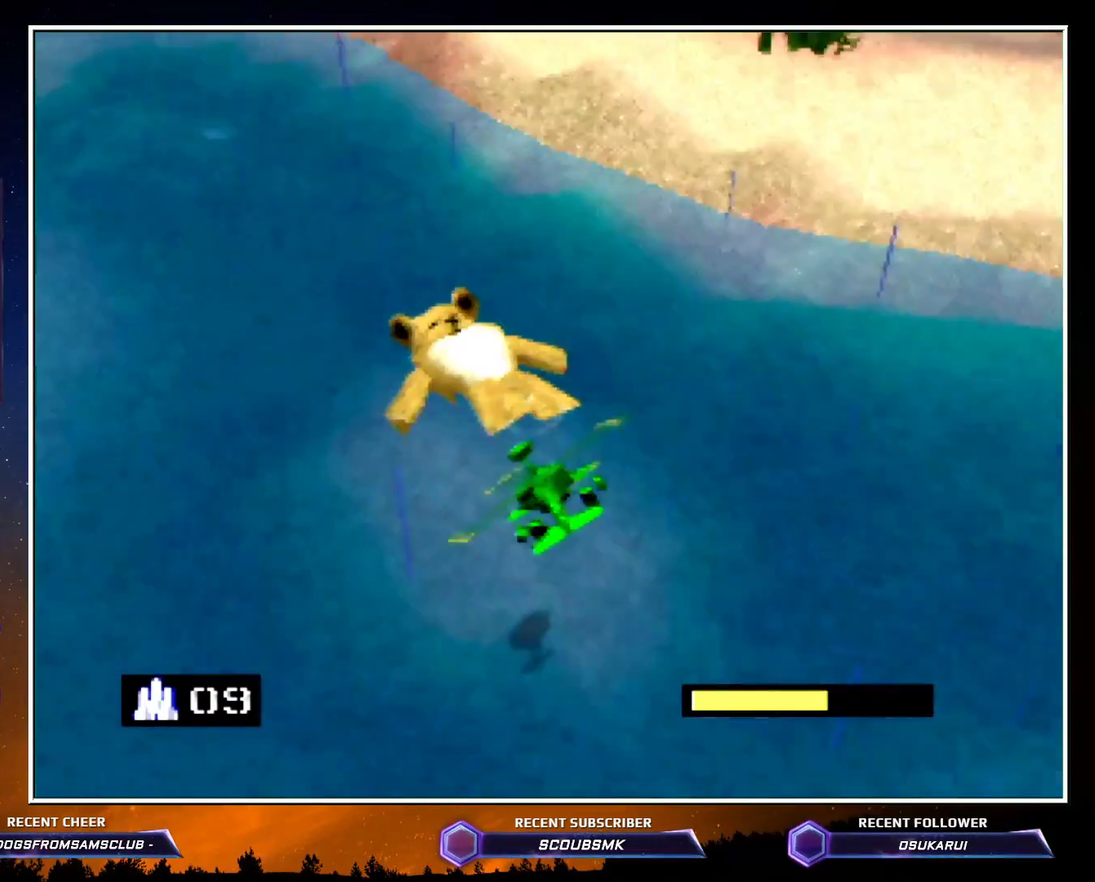
{"buttons": ["C_LEFT"], "left_stick": "up", "button_events": []}
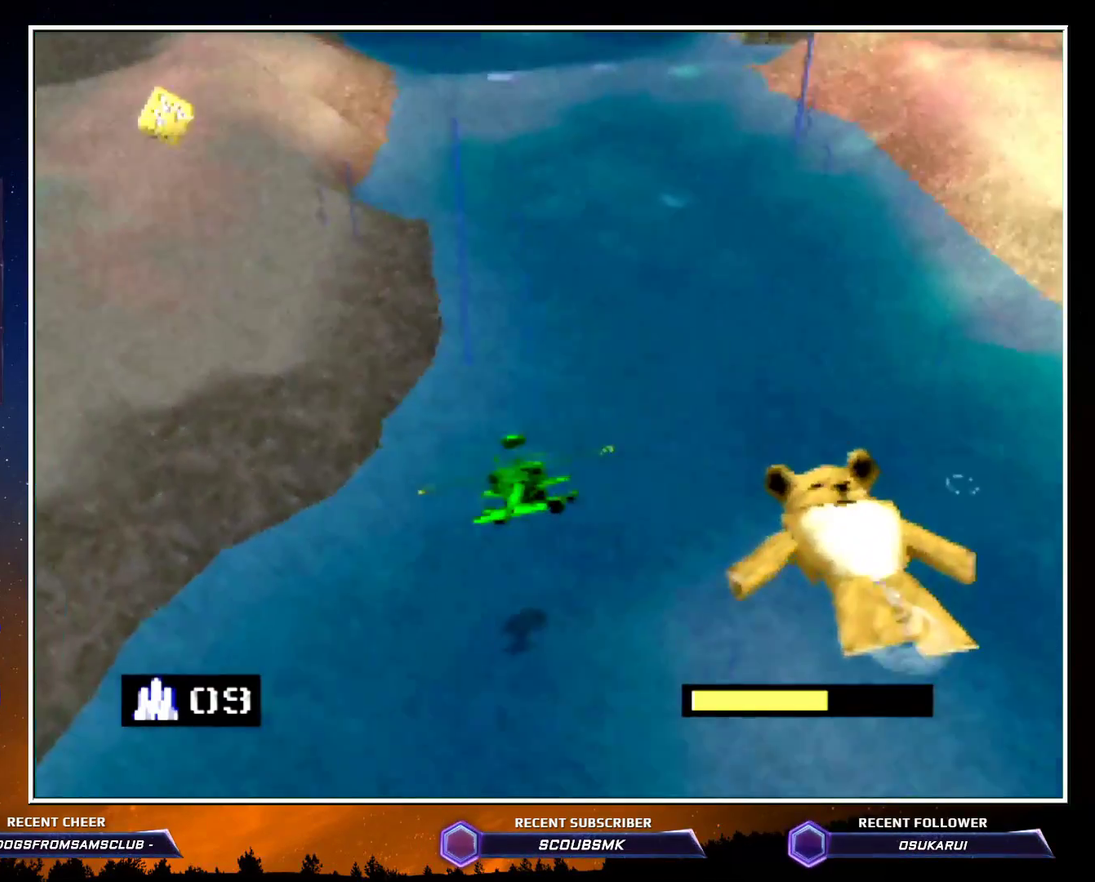
{"buttons": ["C_LEFT"], "left_stick": "up", "button_events": []}
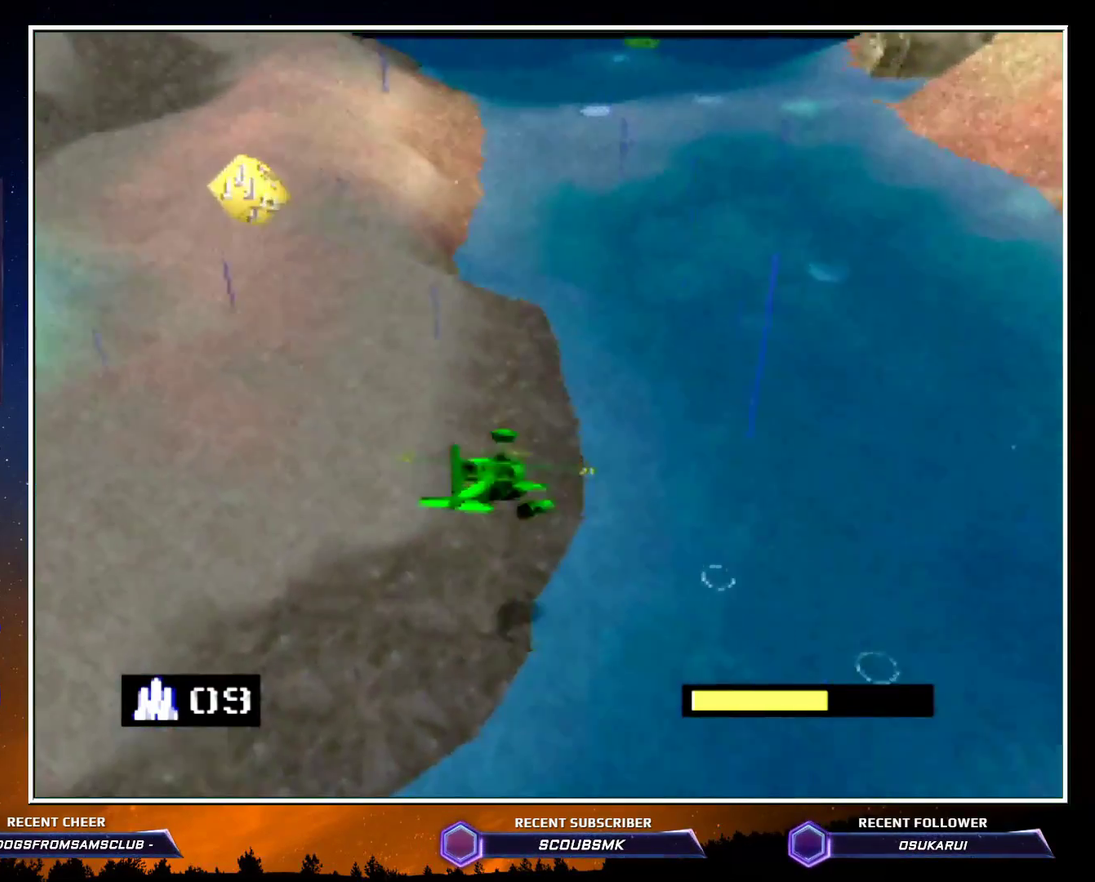
{"buttons": ["C_LEFT"], "left_stick": "up-left", "button_events": []}
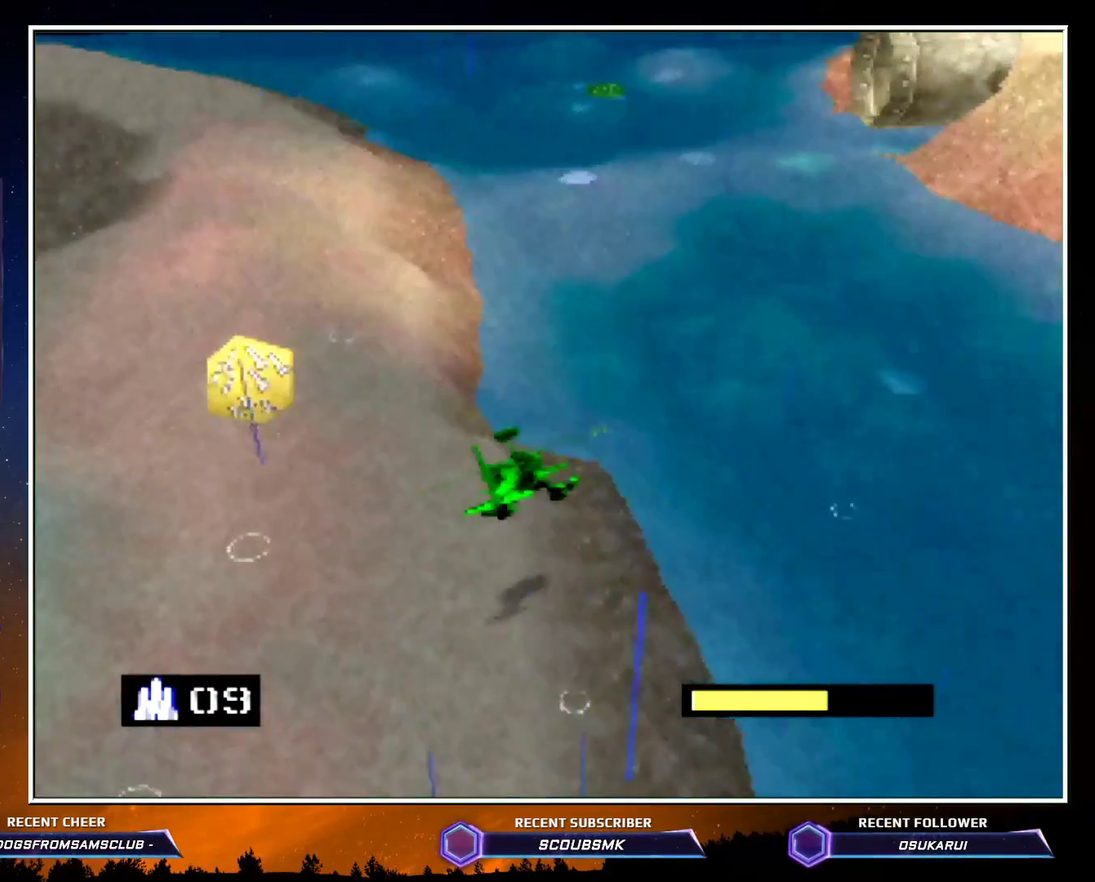
{"buttons": [], "left_stick": "center", "button_events": [[183, "B", "down"], [333, "B", "up"], [417, "C_LEFT", "up"]]}
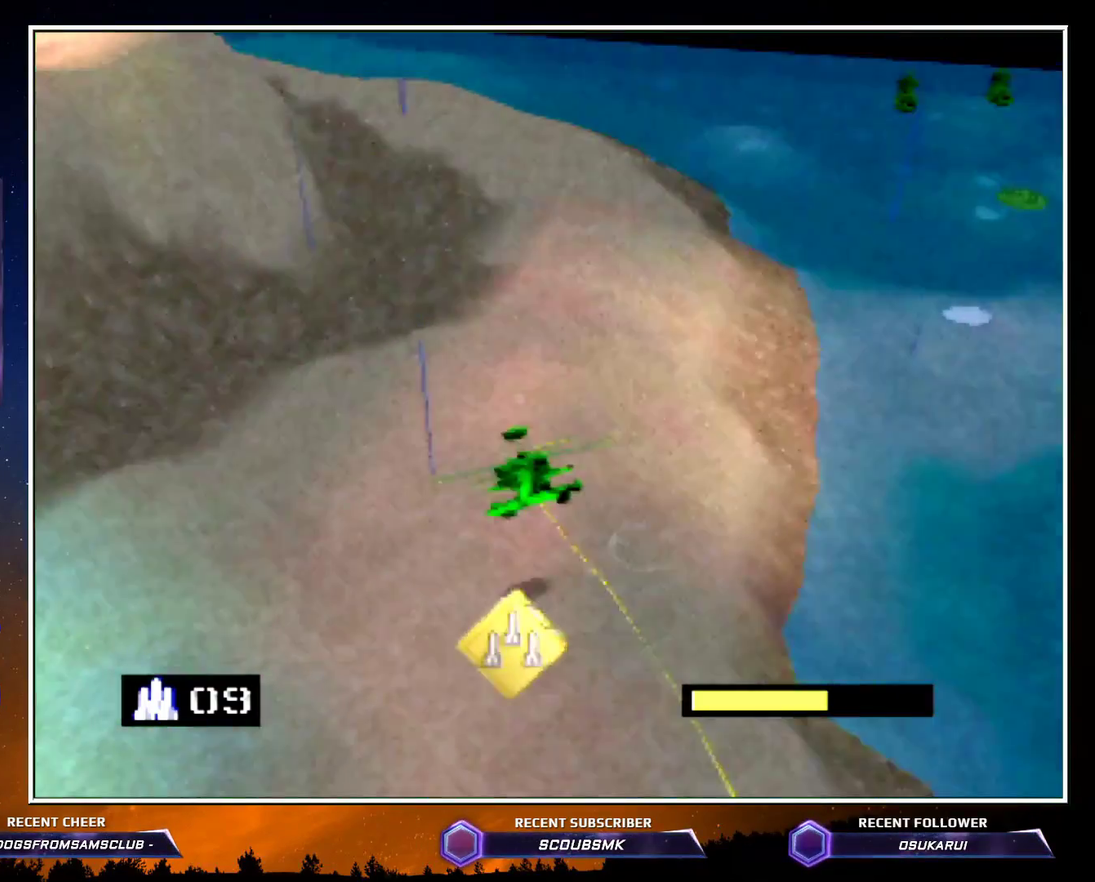
{"buttons": [], "left_stick": "center", "button_events": []}
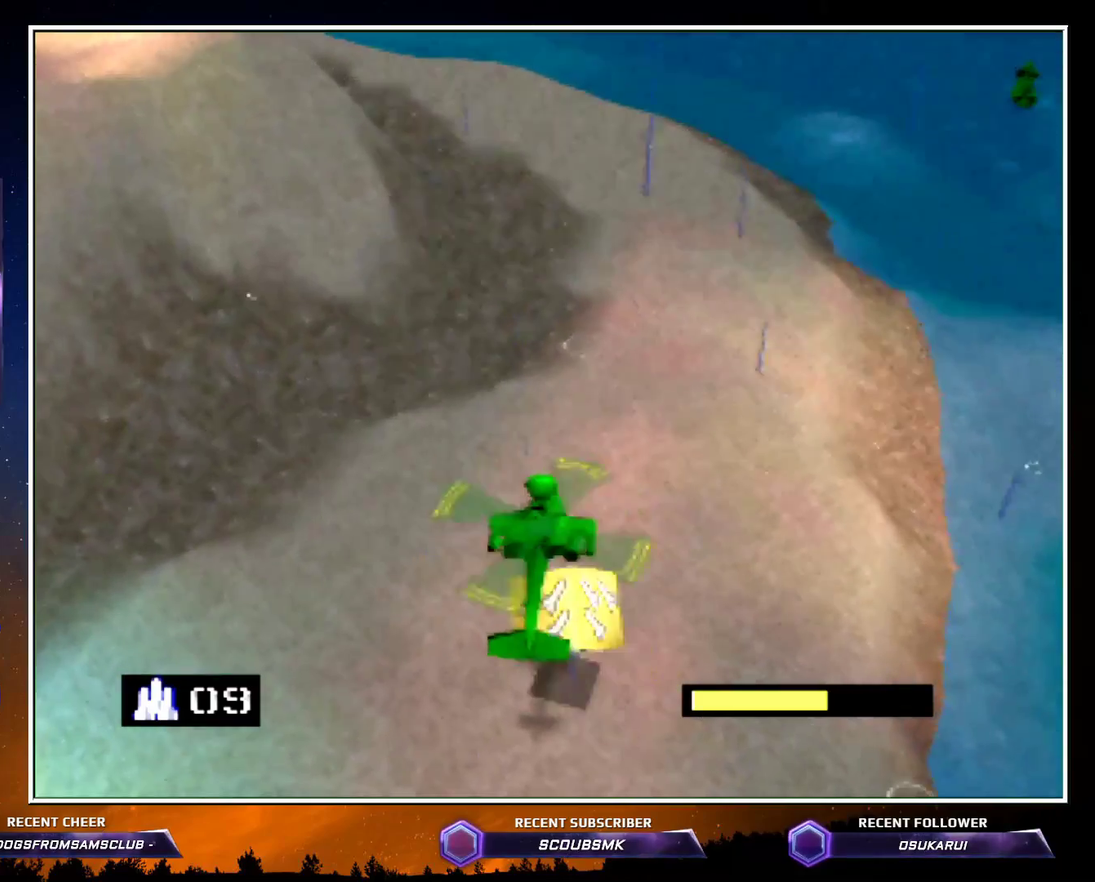
{"buttons": ["C_RIGHT"], "left_stick": "up-right", "button_events": [[167, "C_RIGHT", "down"]]}
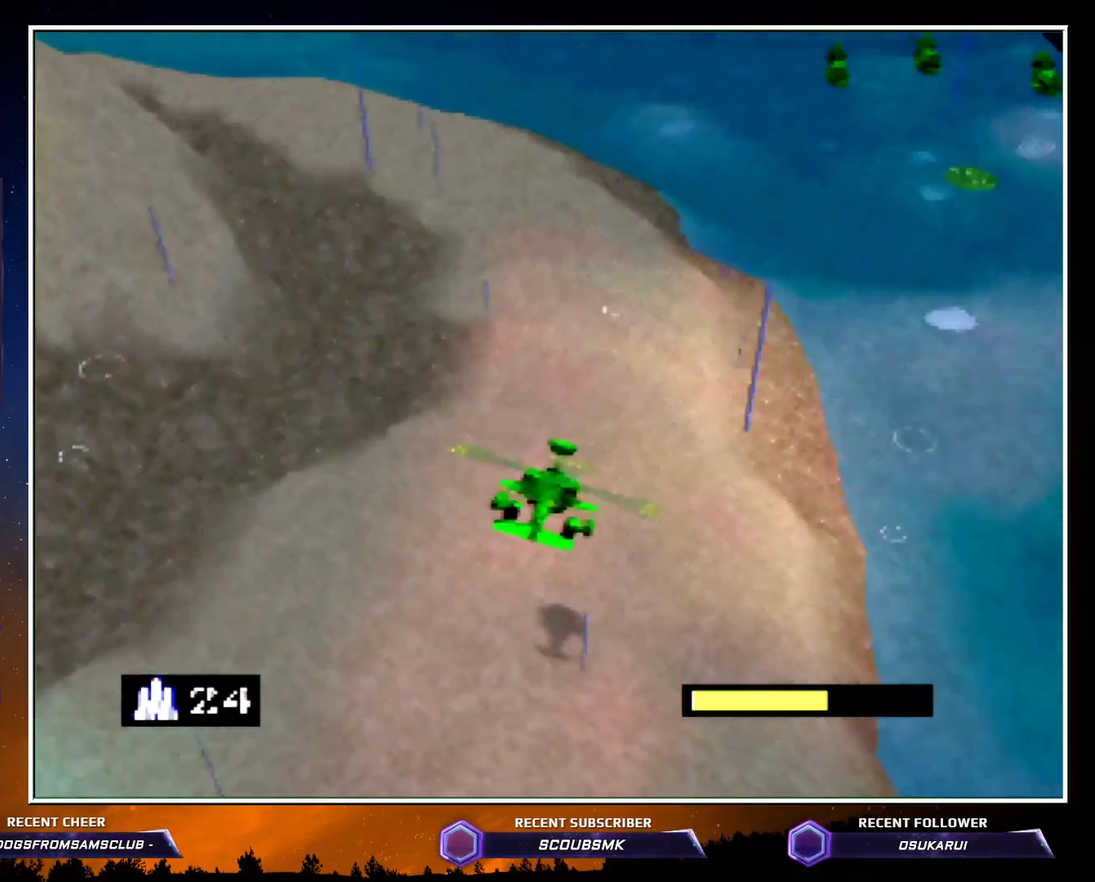
{"buttons": ["C_LEFT"], "left_stick": "up-right", "button_events": [[300, "C_RIGHT", "up"], [500, "C_LEFT", "down"]]}
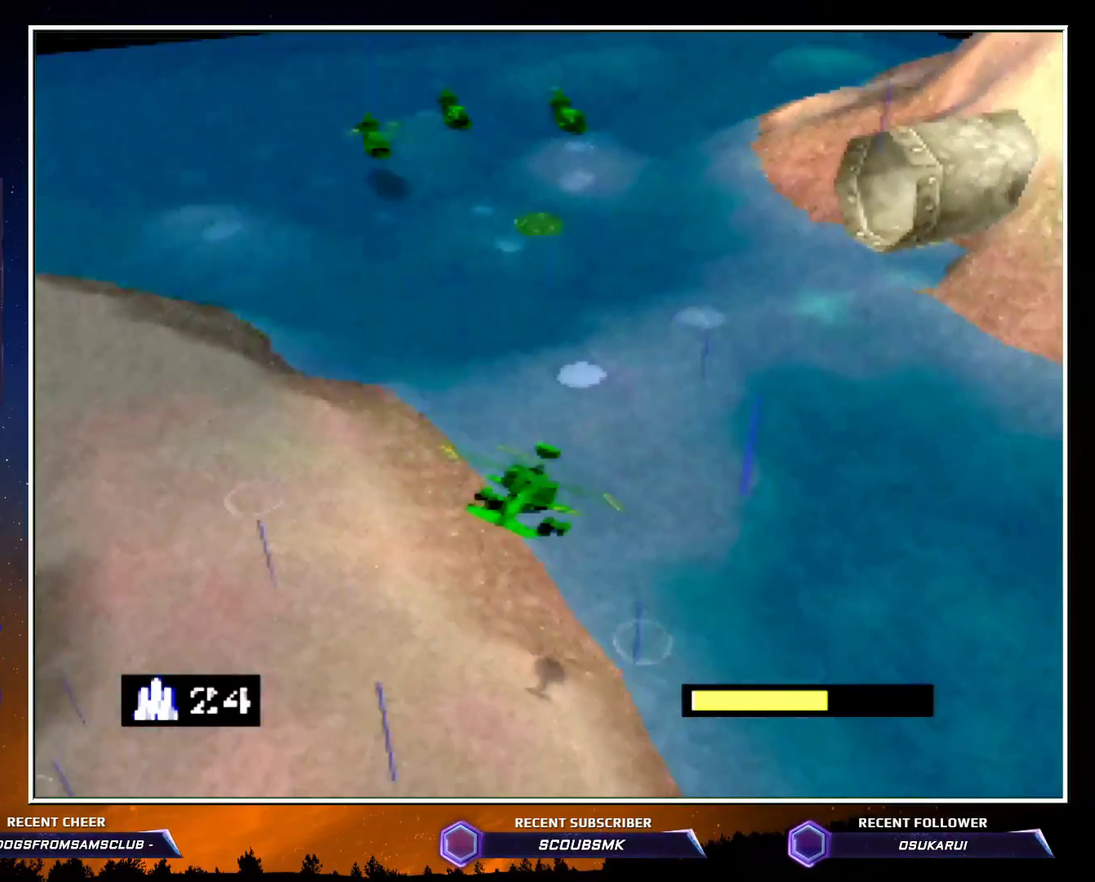
{"buttons": ["C_LEFT"], "left_stick": "right", "button_events": []}
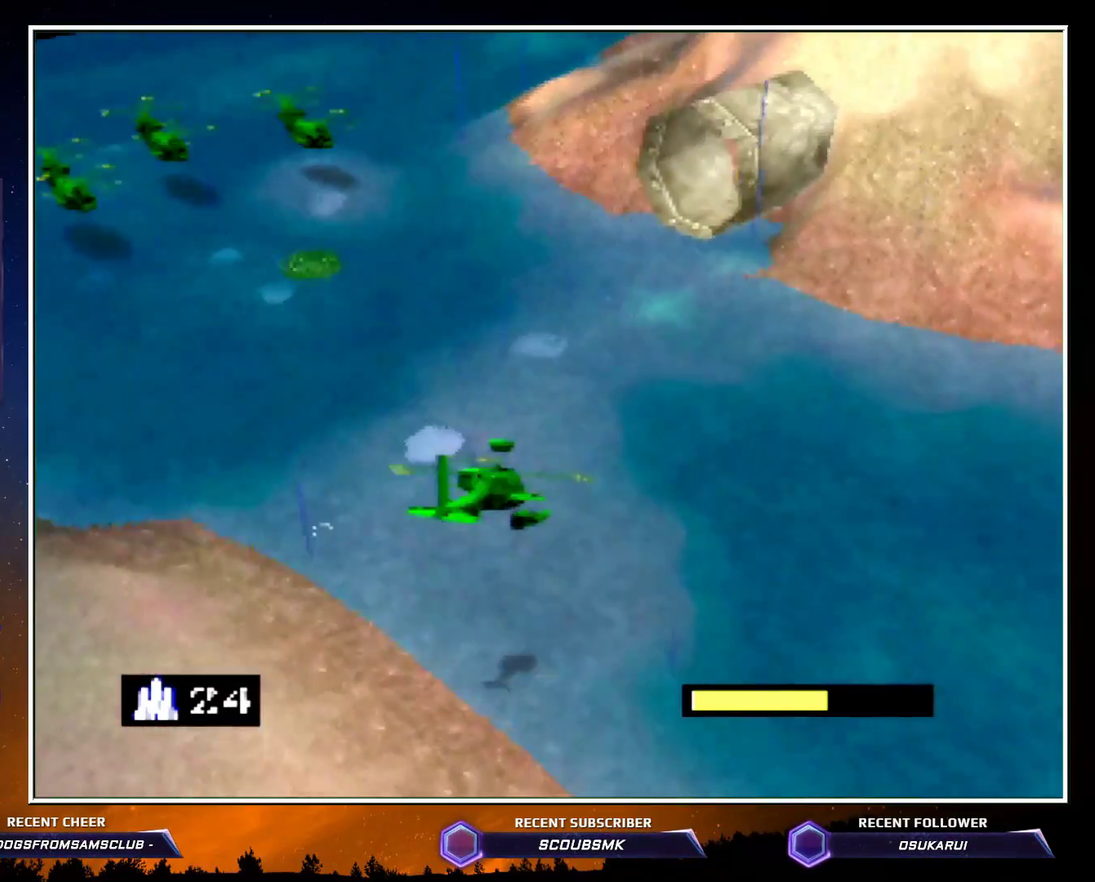
{"buttons": [], "left_stick": "left", "button_events": [[200, "C_DOWN", "down"], [350, "C_DOWN", "up"], [400, "C_LEFT", "up"]]}
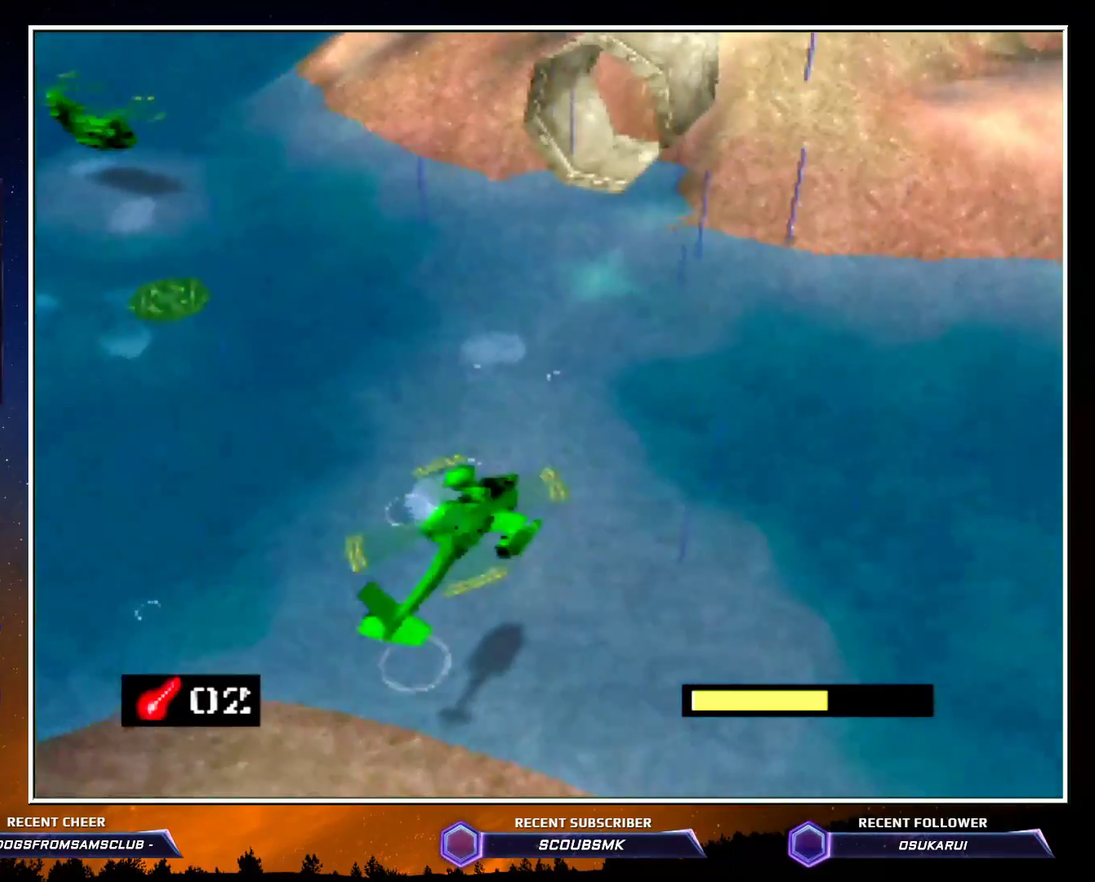
{"buttons": [], "left_stick": "center", "button_events": [[133, "C_DOWN", "down"], [200, "C_DOWN", "up"]]}
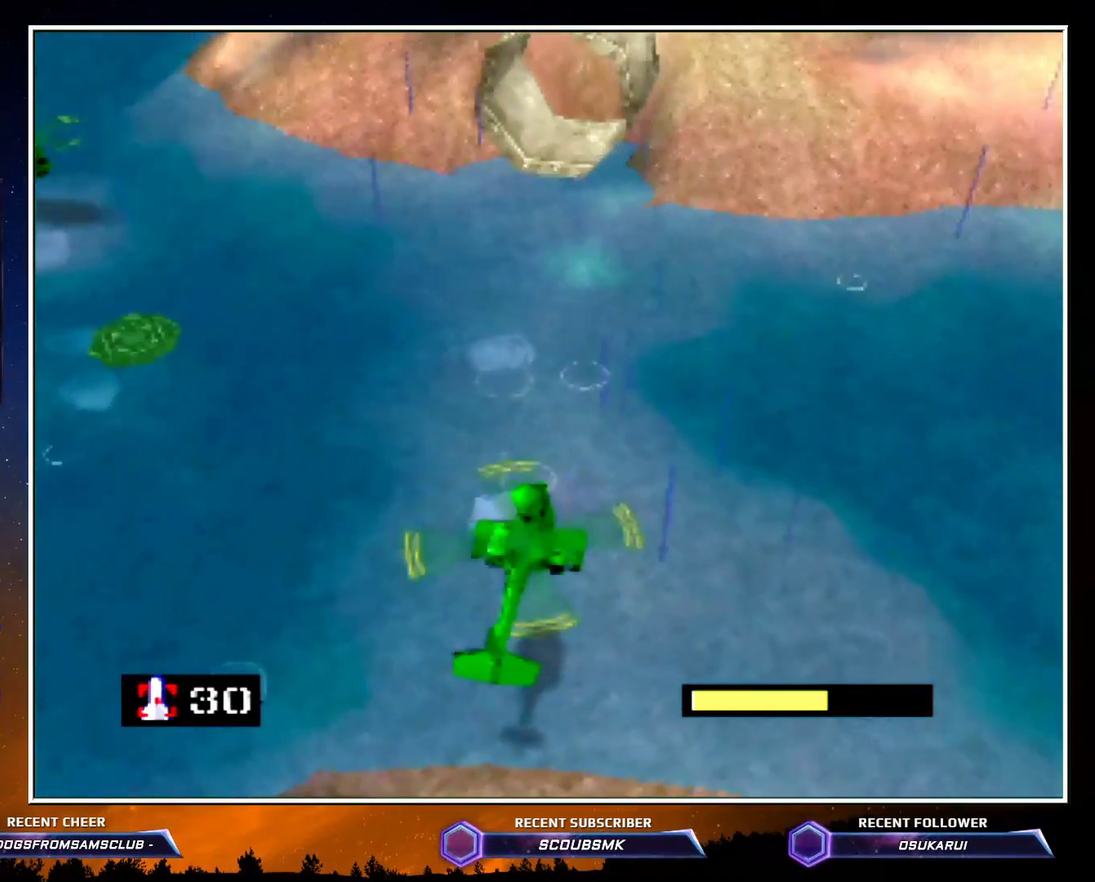
{"buttons": [], "left_stick": "center", "button_events": [[350, "C_DOWN", "down"], [450, "C_DOWN", "up"]]}
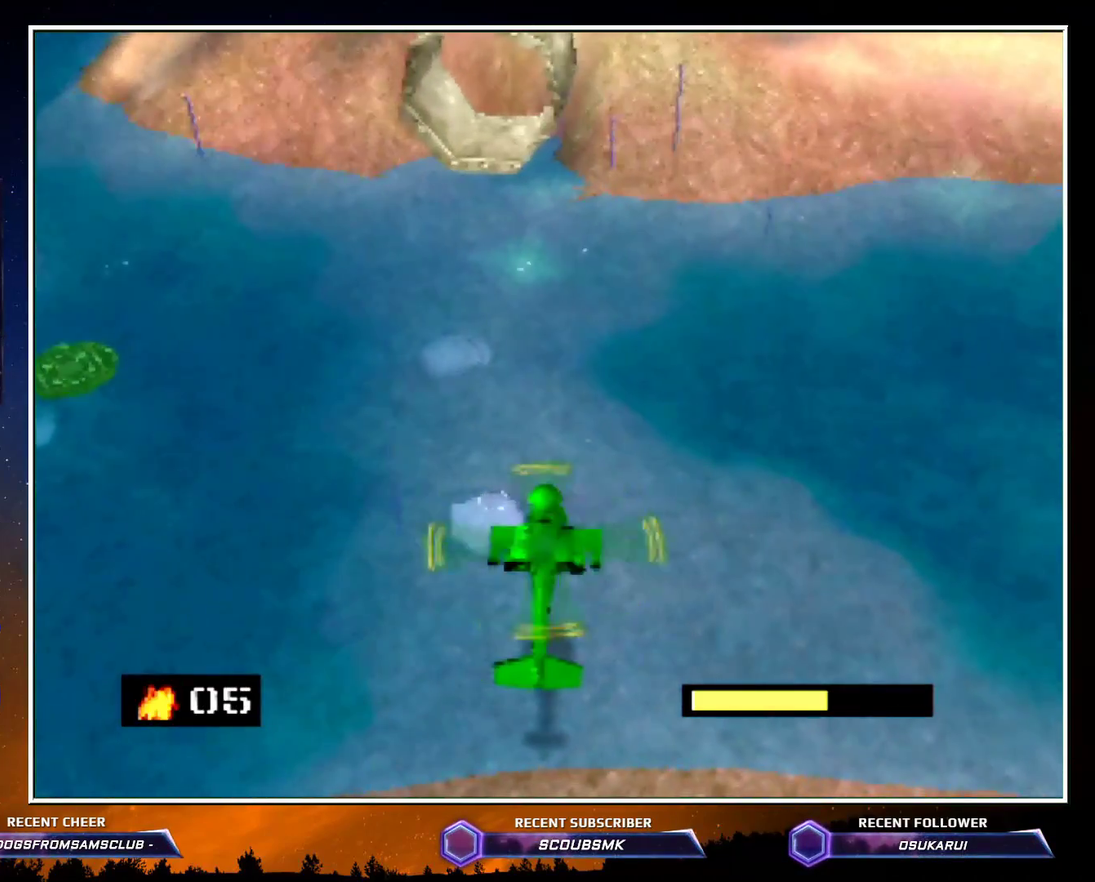
{"buttons": [], "left_stick": "center", "button_events": []}
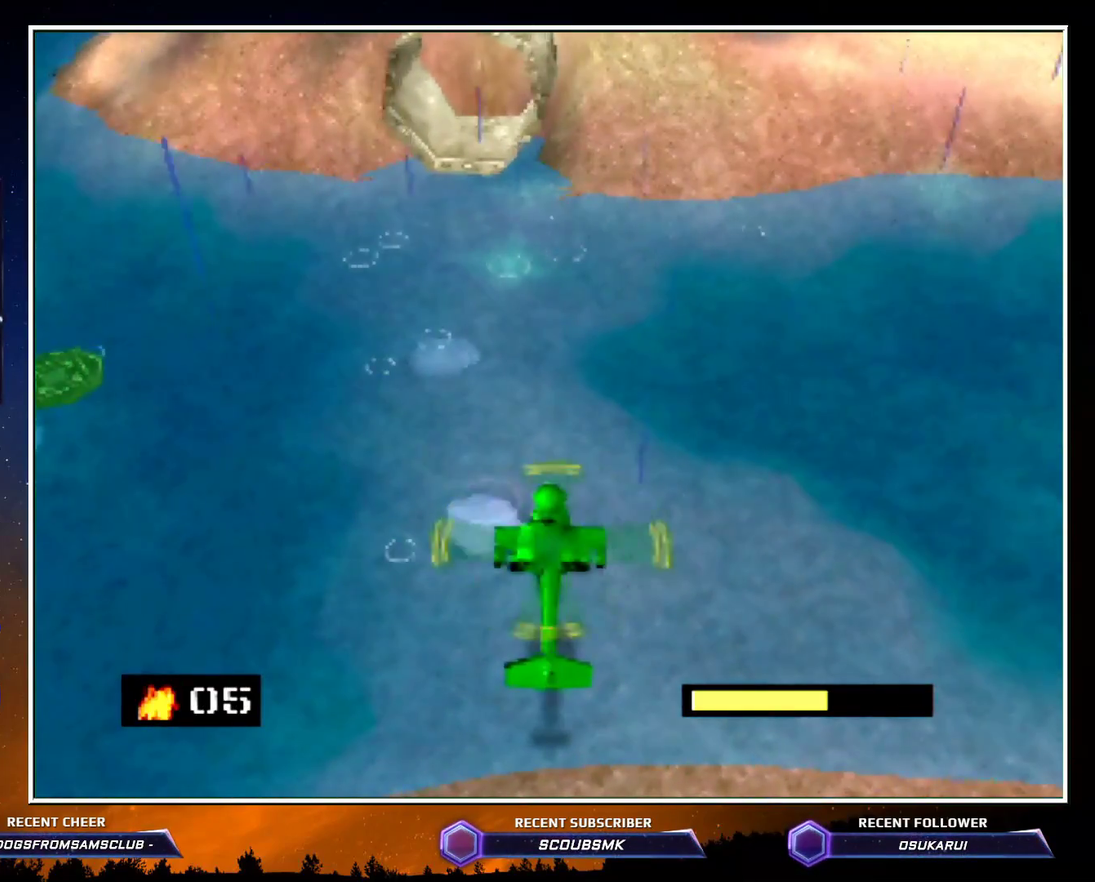
{"buttons": [], "left_stick": "center", "button_events": [[50, "C_LEFT", "down"], [300, "C_LEFT", "up"]]}
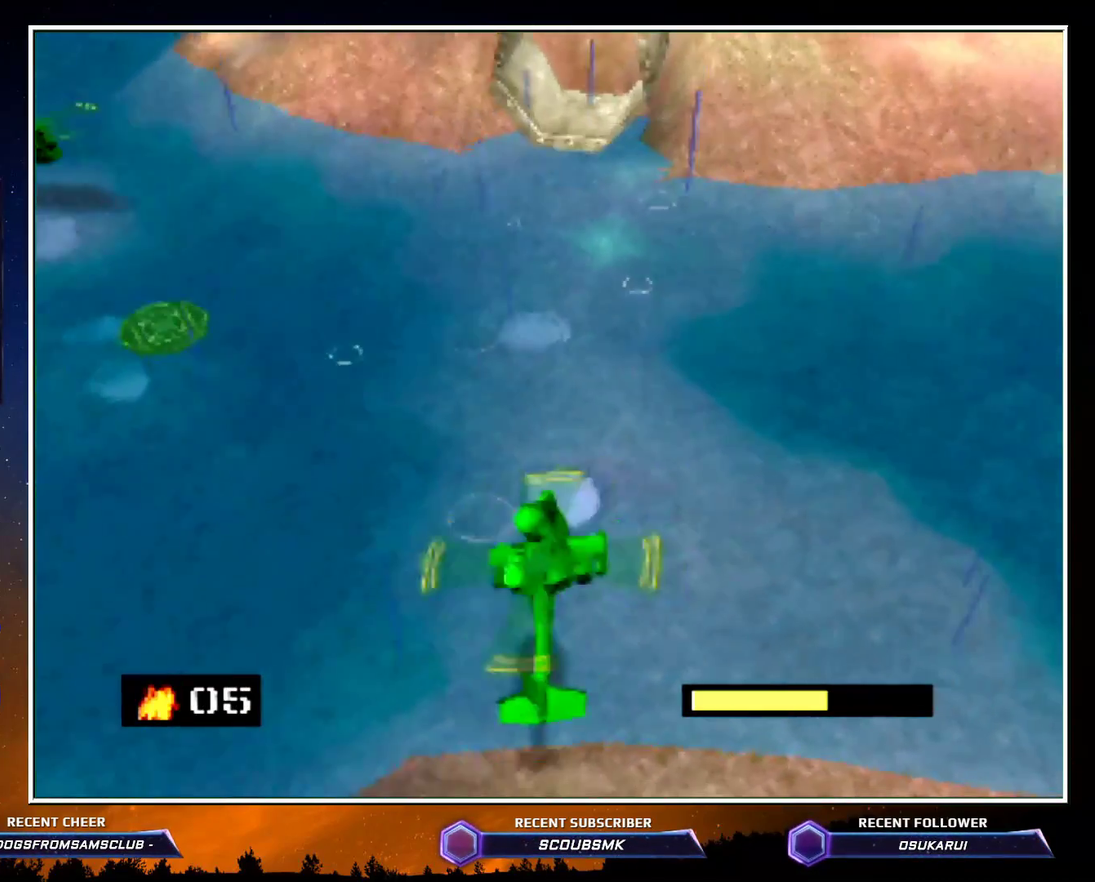
{"buttons": [], "left_stick": "center", "button_events": []}
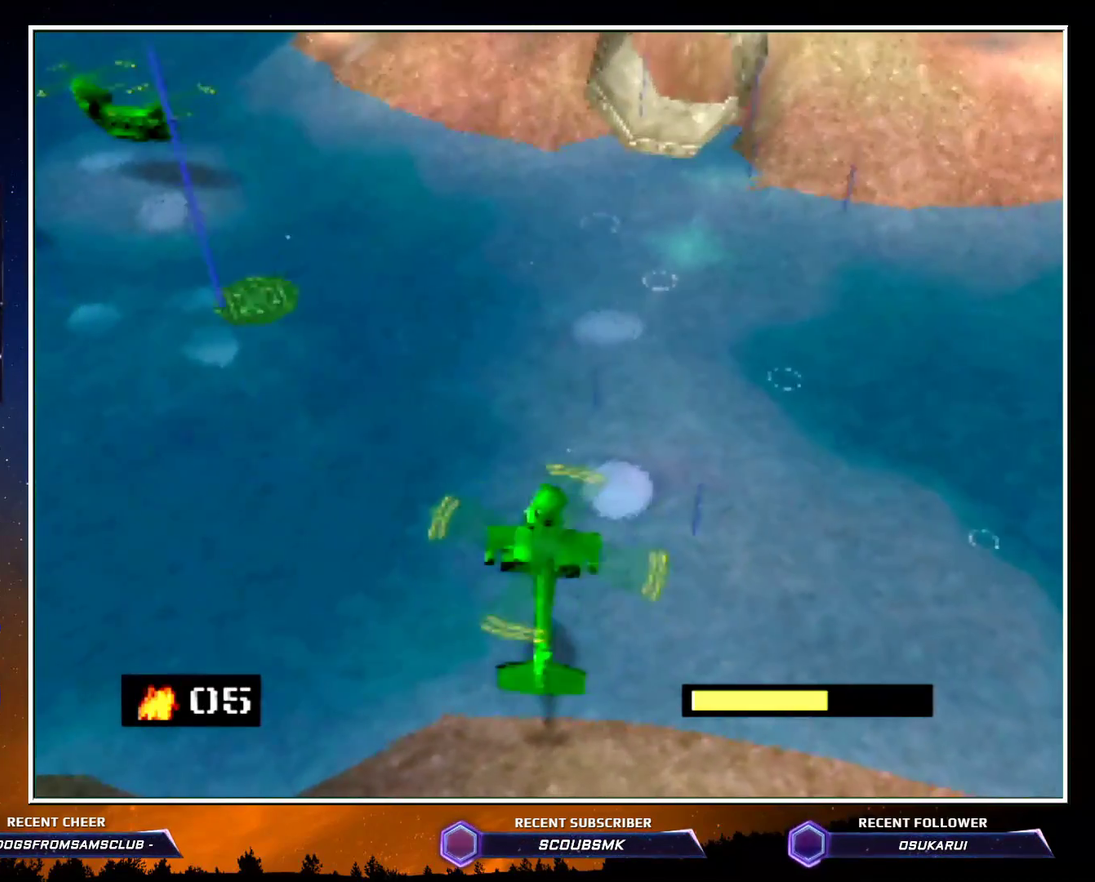
{"buttons": [], "left_stick": "right", "button_events": [[50, "C_LEFT", "down"], [400, "C_LEFT", "up"]]}
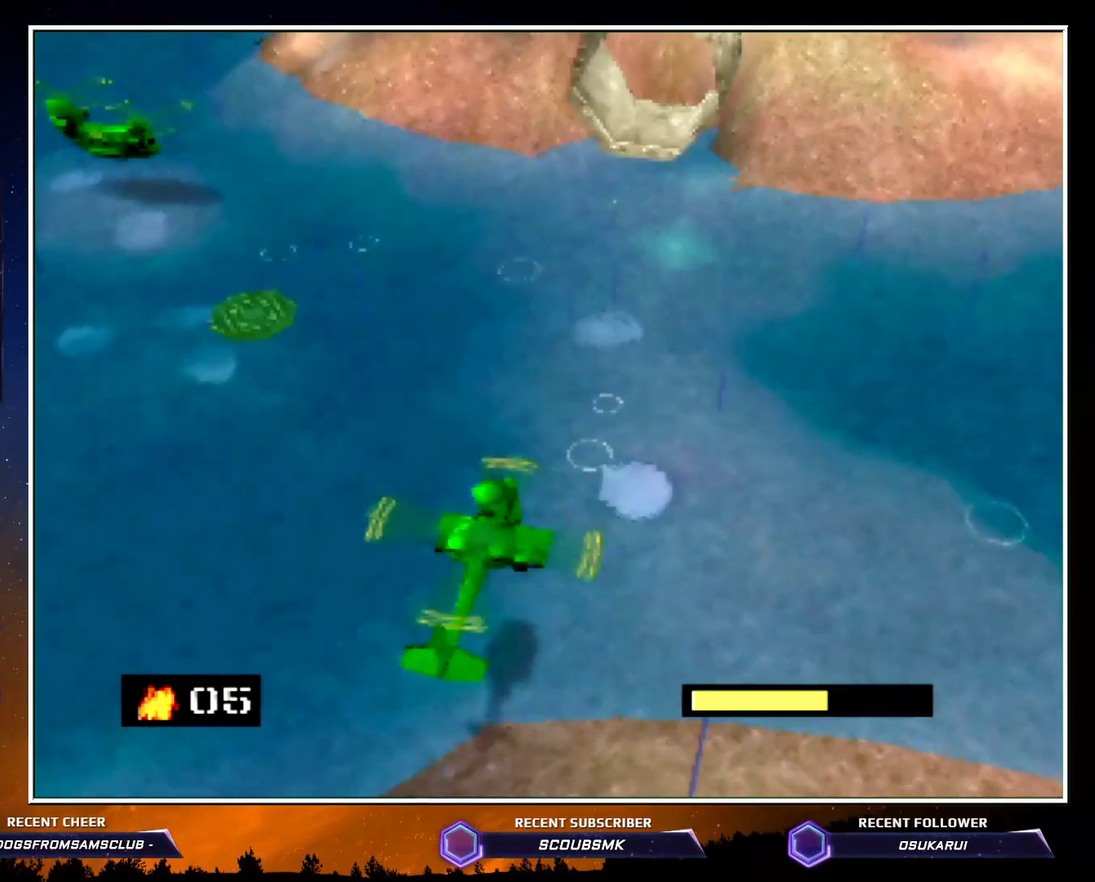
{"buttons": ["C_RIGHT"], "left_stick": "center", "button_events": [[367, "C_RIGHT", "down"]]}
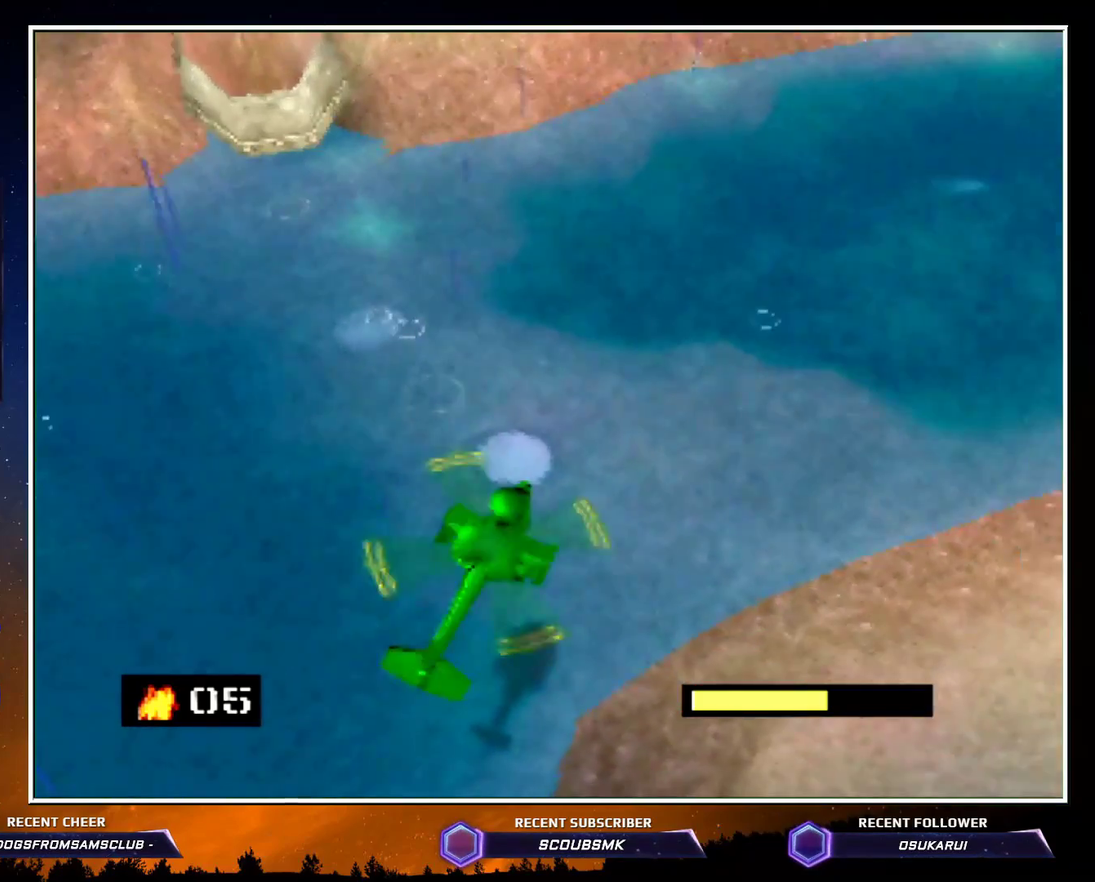
{"buttons": [], "left_stick": "center", "button_events": [[50, "C_RIGHT", "up"]]}